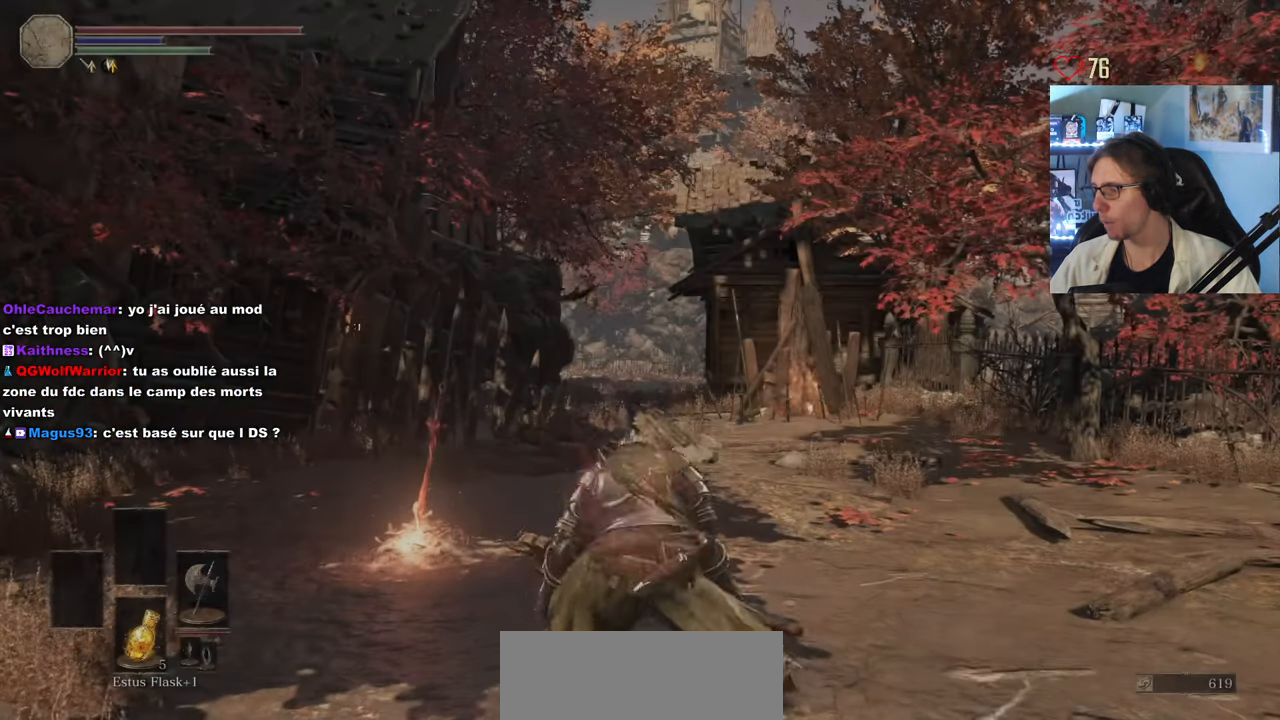
Gameplay with keyboard and mouse; each line is a JSON object with the keys and mouse buttons held at the frame after it. "events" lists presses ("down") and releases ("up") of "0", "1", "2", "3", "4", "a", "alt", "ctrl", "d", "down", "e", "f", "g", "left", "q", "r", "return", "right", "s", "shift", "space", "tab", "up", "z", "mouse_left", "mouse_wheel", "mouse_right", "mouse_mb4" and "mouse_mb5" between this image and that frame as [ms after this image, input, new state], when the widget could be followed in between. "mouse_left", "mouse_wheel", "mouse_right", "mouse_mb4", "mouse_mb5" = the "left", "wheel", "right", "mb4", "mb5" buttons of the "mouse" list. No other keys are recorded. "wheel" means that the mouse wheel is clicked or scrolled. Not read: mouse_move.
{"keys": ["d", "z"], "mouse": [], "events": [[400, "d", "down"], [434, "z", "down"]]}
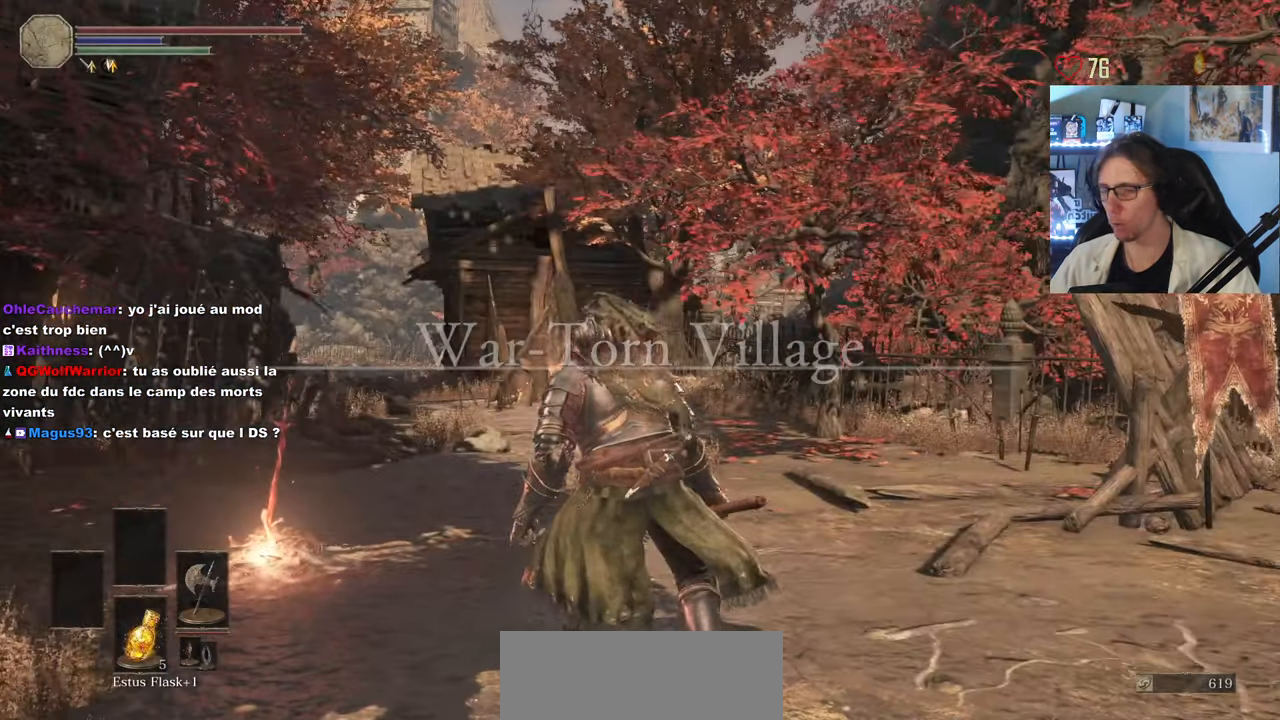
{"keys": ["z"], "mouse": [], "events": [[400, "d", "up"]]}
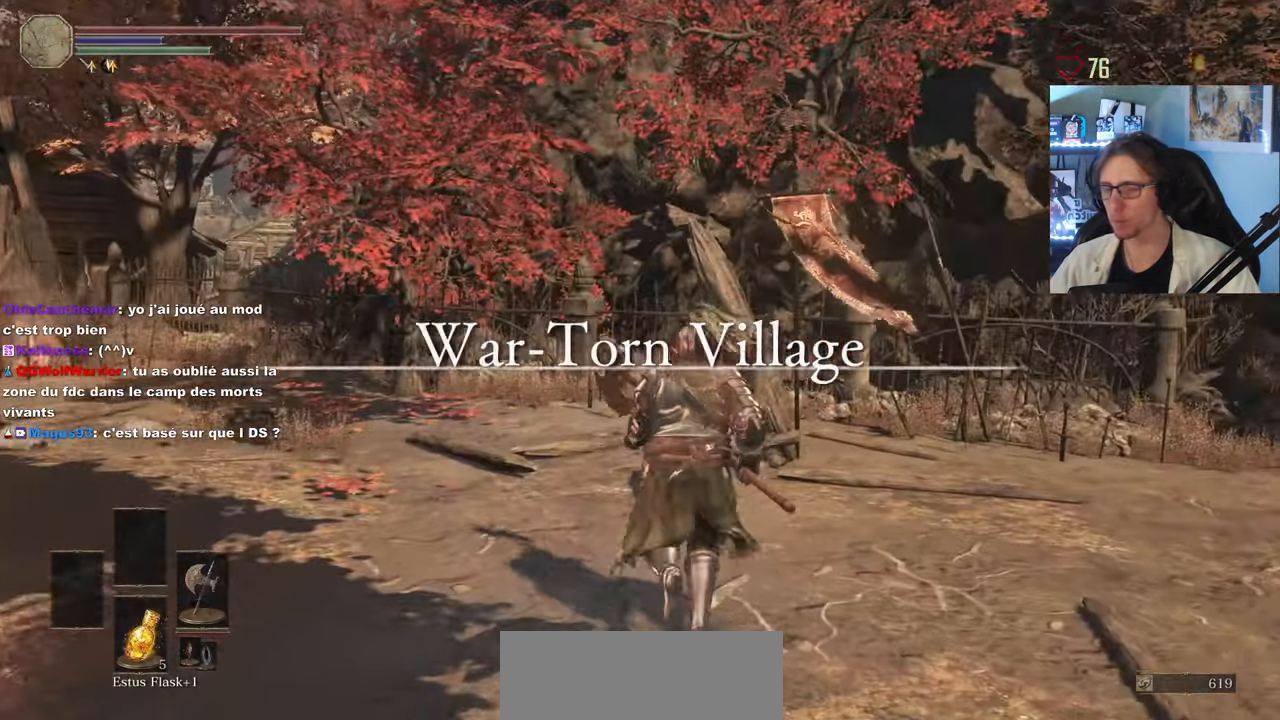
{"keys": [], "mouse": [], "events": [[417, "z", "up"]]}
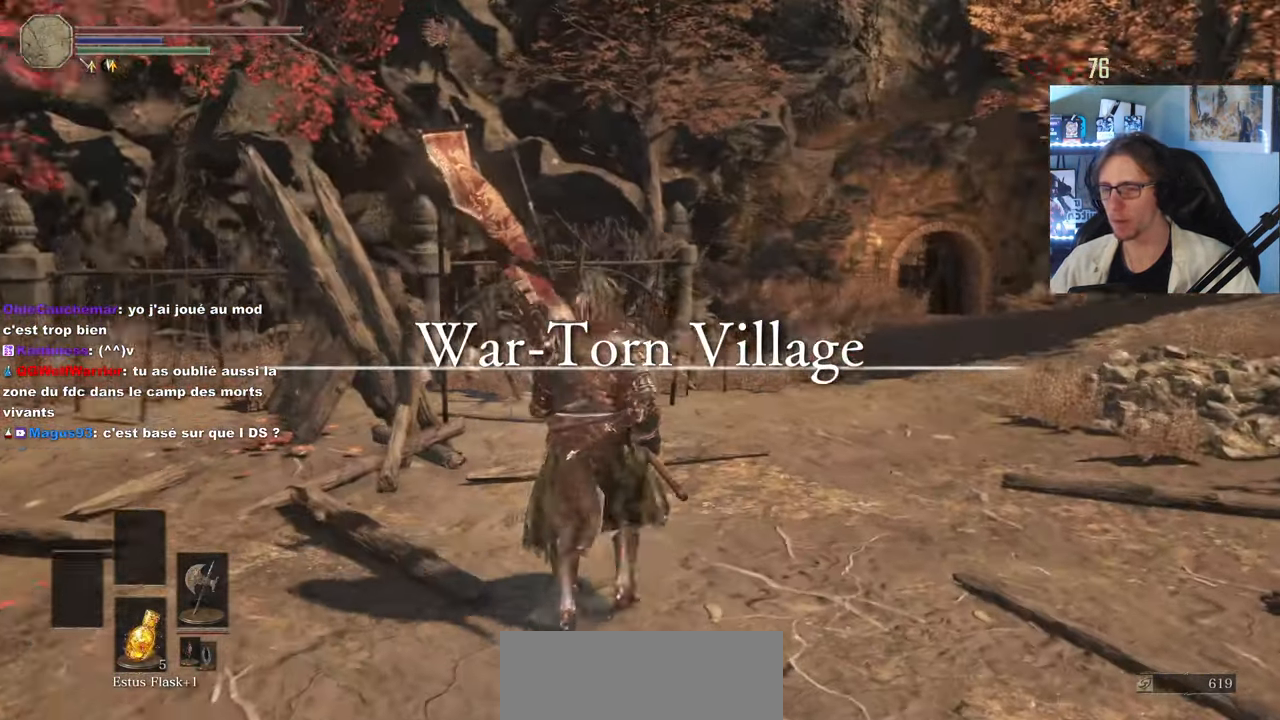
{"keys": ["d", "space", "z"], "mouse": [], "events": [[100, "d", "down"], [150, "z", "down"], [250, "space", "down"]]}
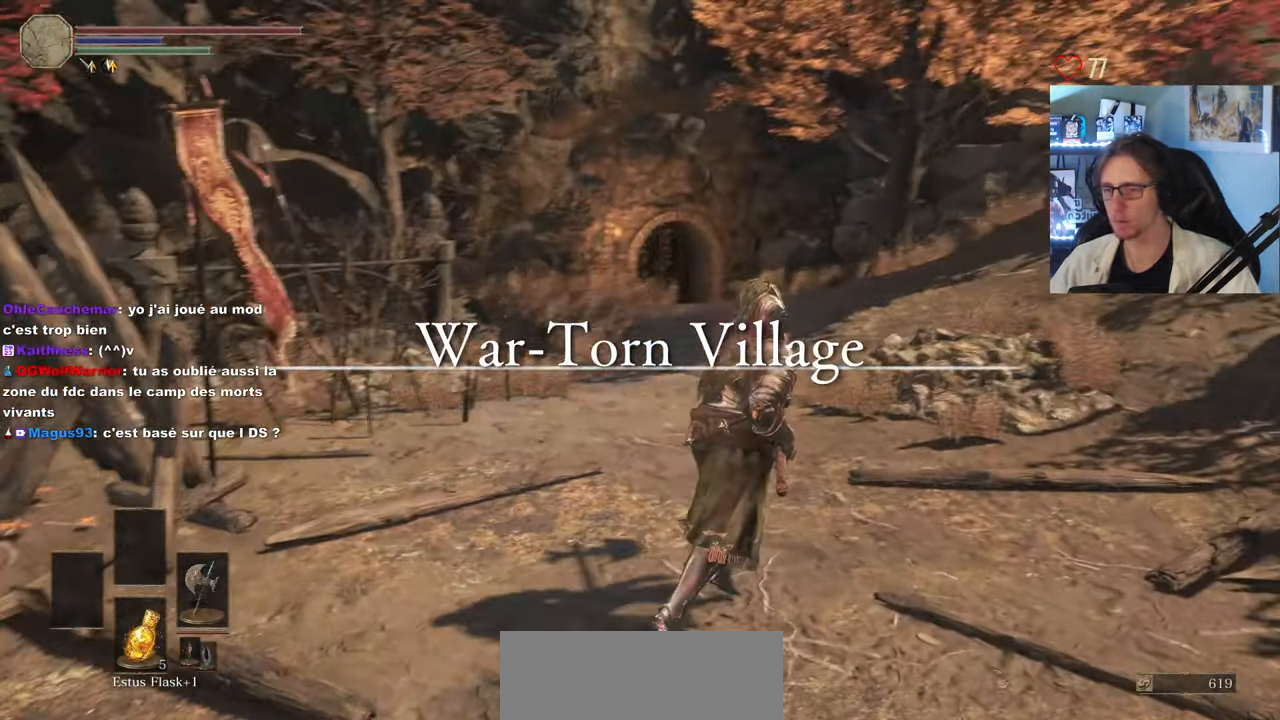
{"keys": ["space", "z"], "mouse": [], "events": [[17, "d", "up"]]}
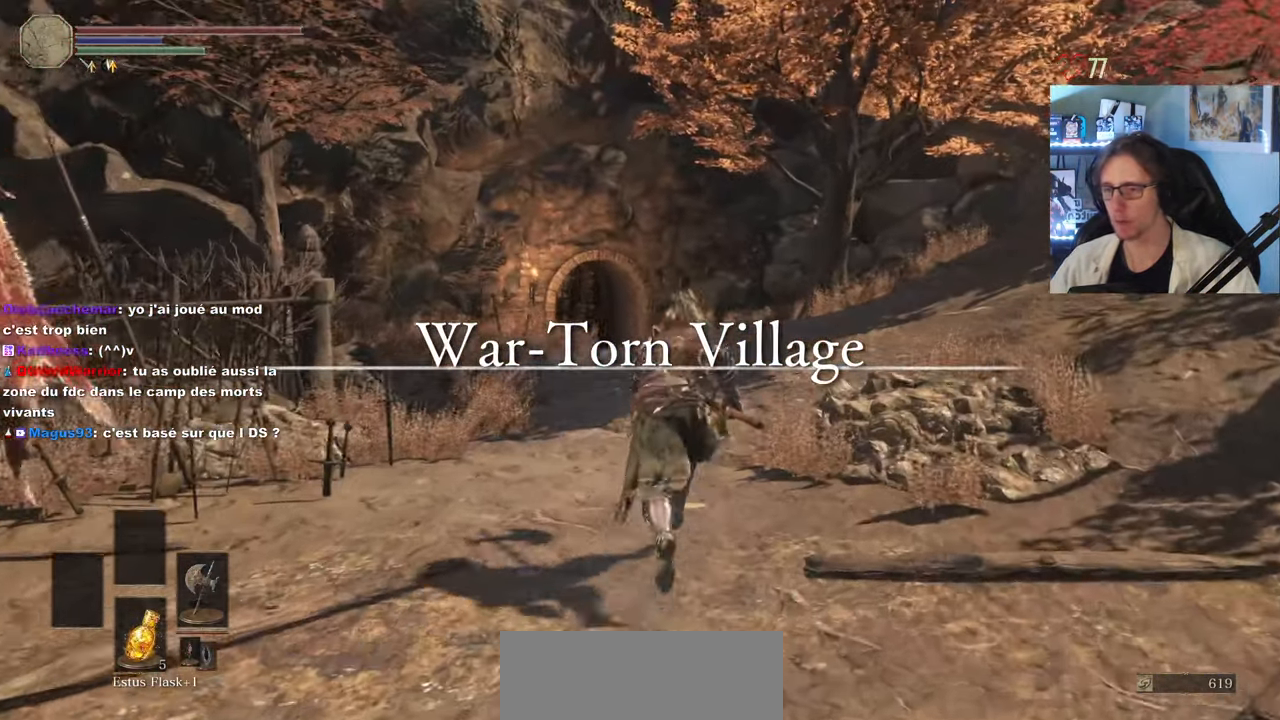
{"keys": ["d", "space"], "mouse": [], "events": [[317, "d", "down"], [367, "z", "up"]]}
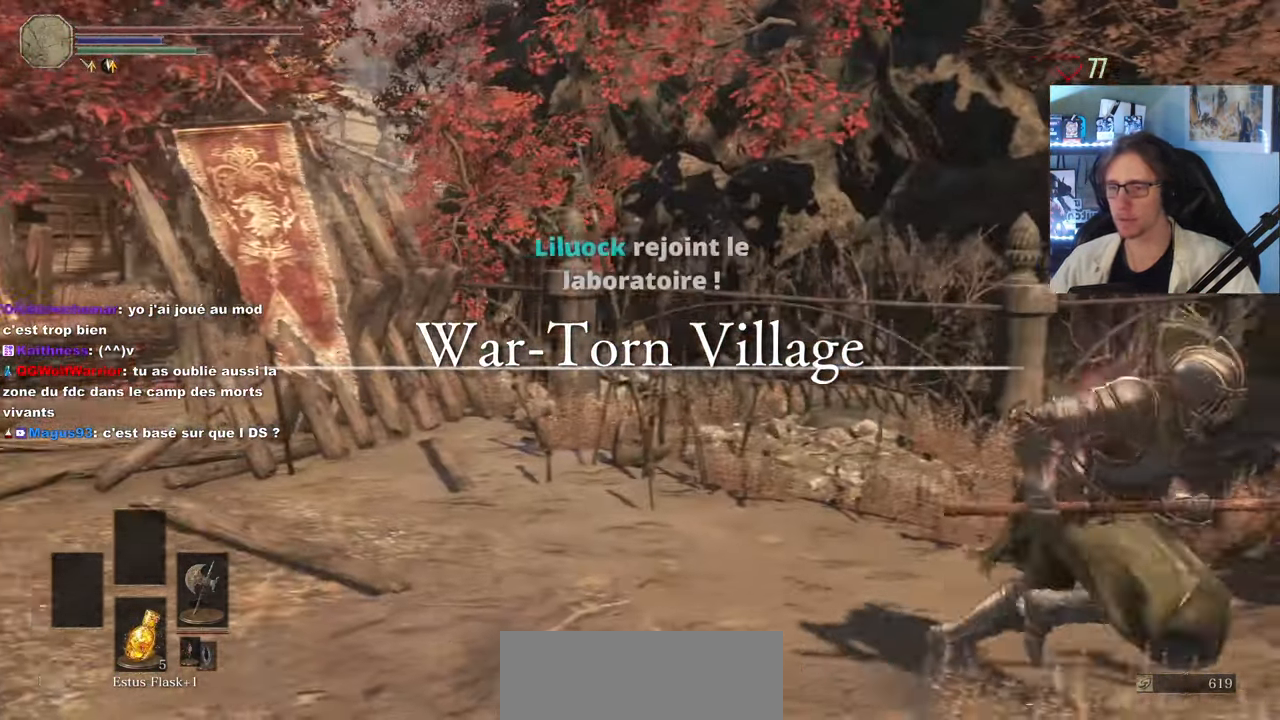
{"keys": ["d", "s", "space"], "mouse": [], "events": [[17, "s", "down"]]}
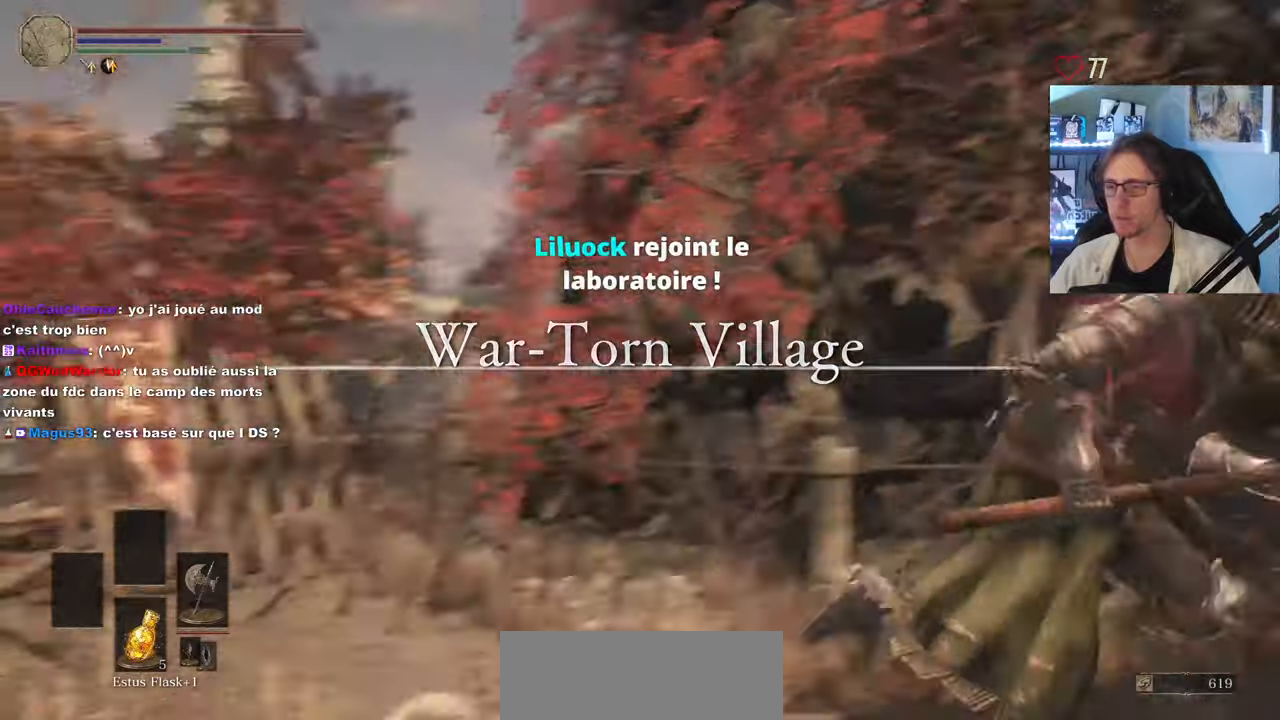
{"keys": ["space", "z"], "mouse": [], "events": [[33, "s", "up"], [166, "z", "down"], [266, "d", "up"]]}
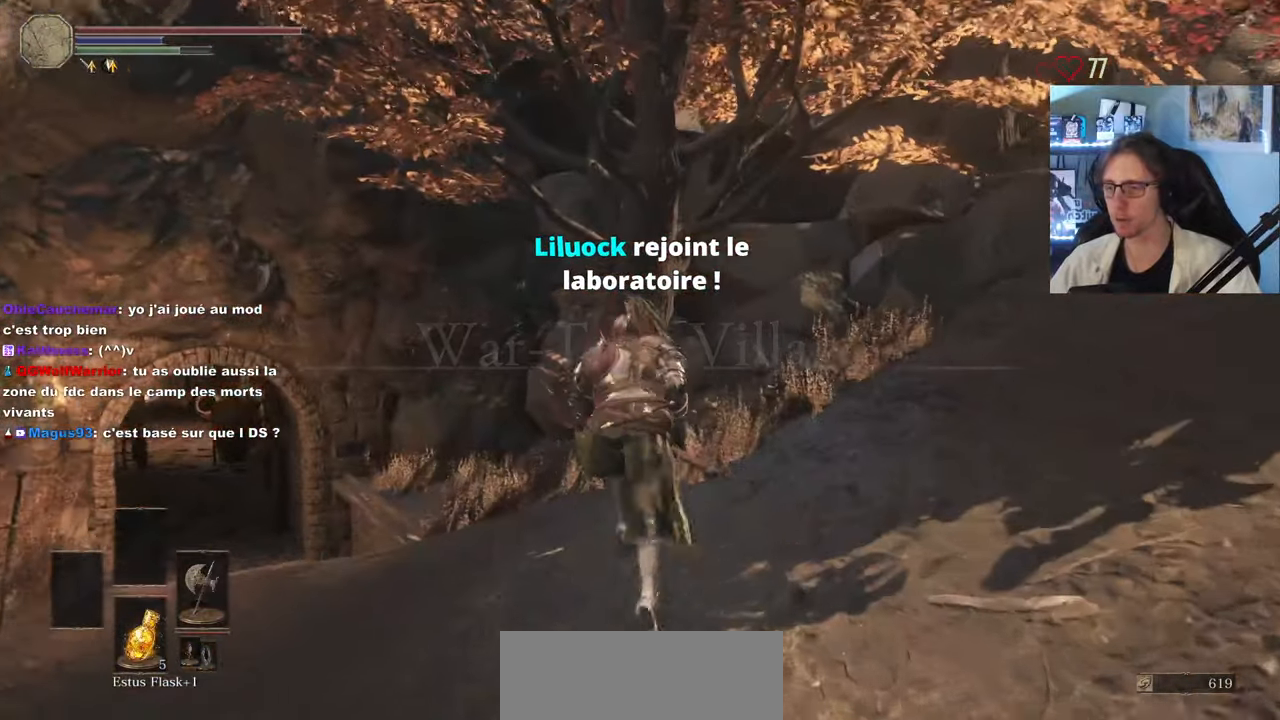
{"keys": ["space", "z"], "mouse": [], "events": [[133, "q", "down"], [433, "q", "up"]]}
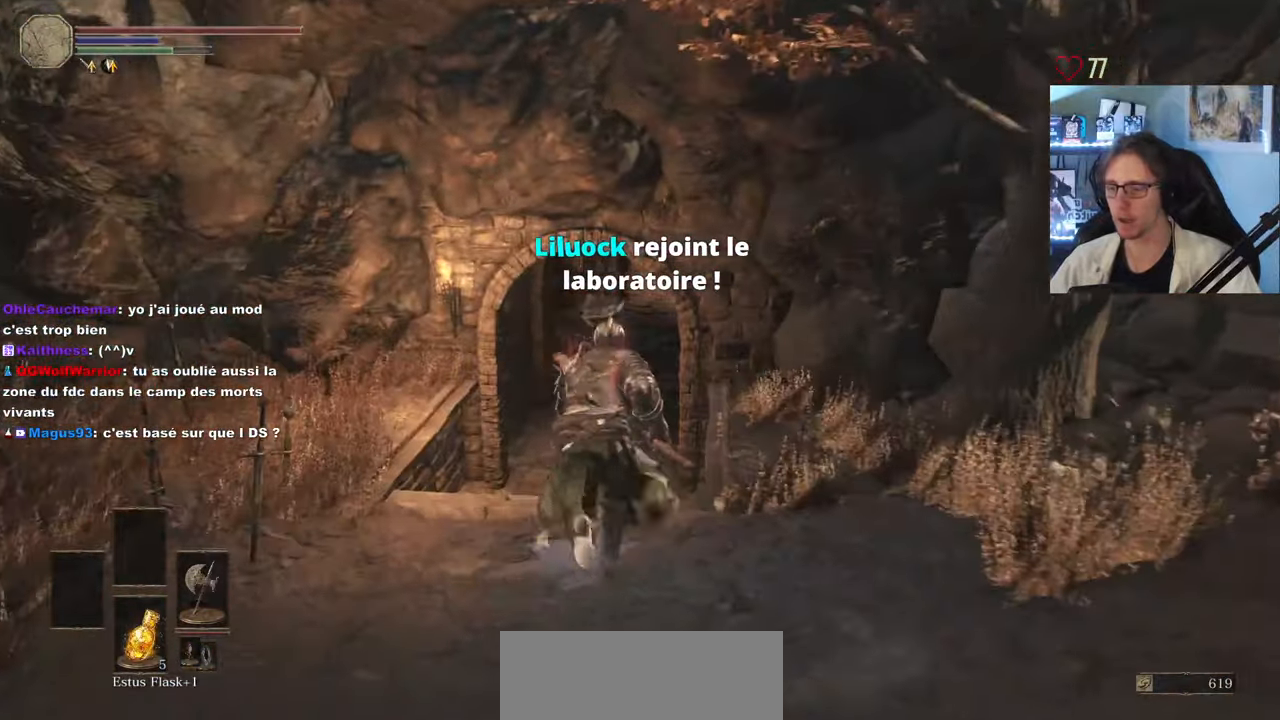
{"keys": ["space", "z"], "mouse": [], "events": []}
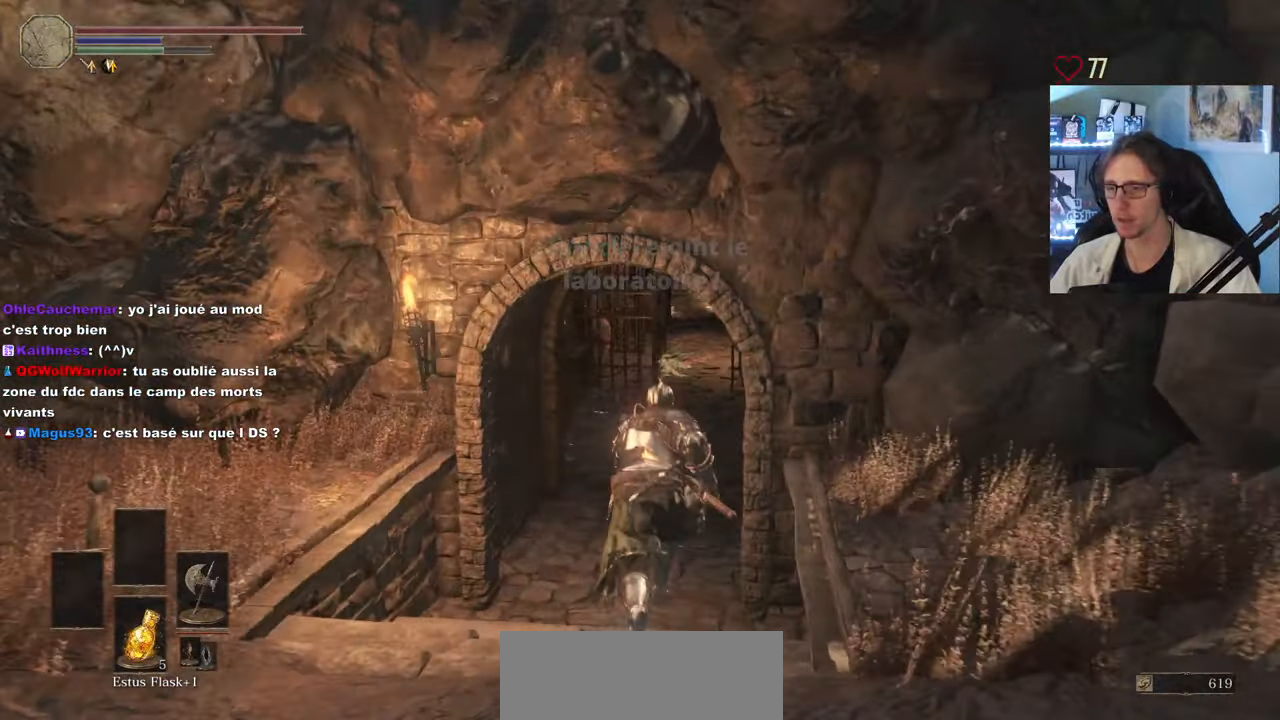
{"keys": ["space", "z"], "mouse": [], "events": []}
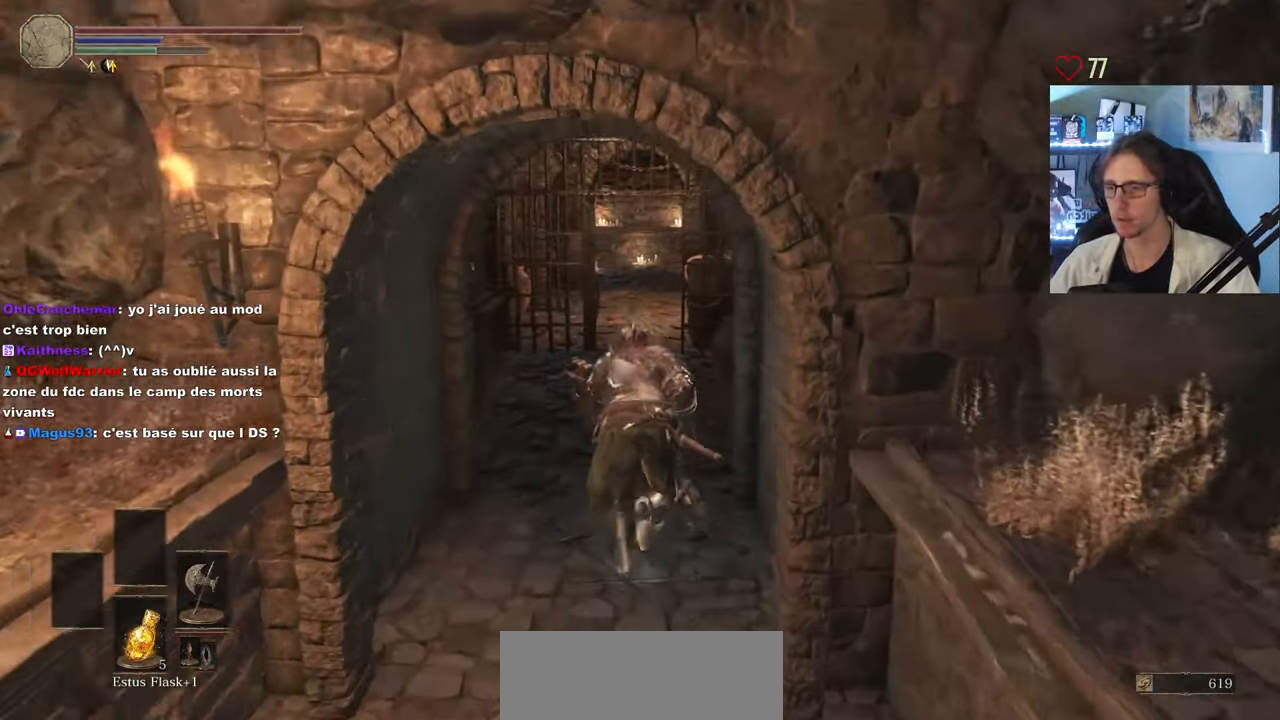
{"keys": ["space", "z"], "mouse": [], "events": []}
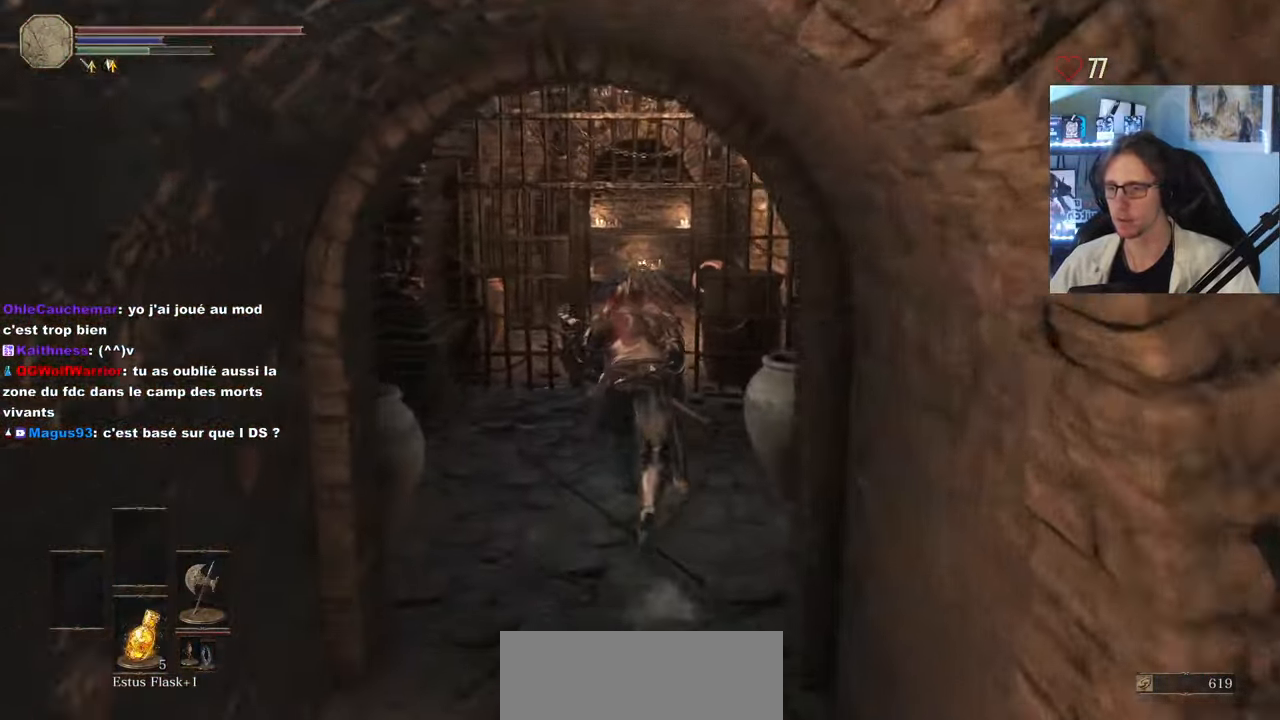
{"keys": ["space", "z"], "mouse": [], "events": []}
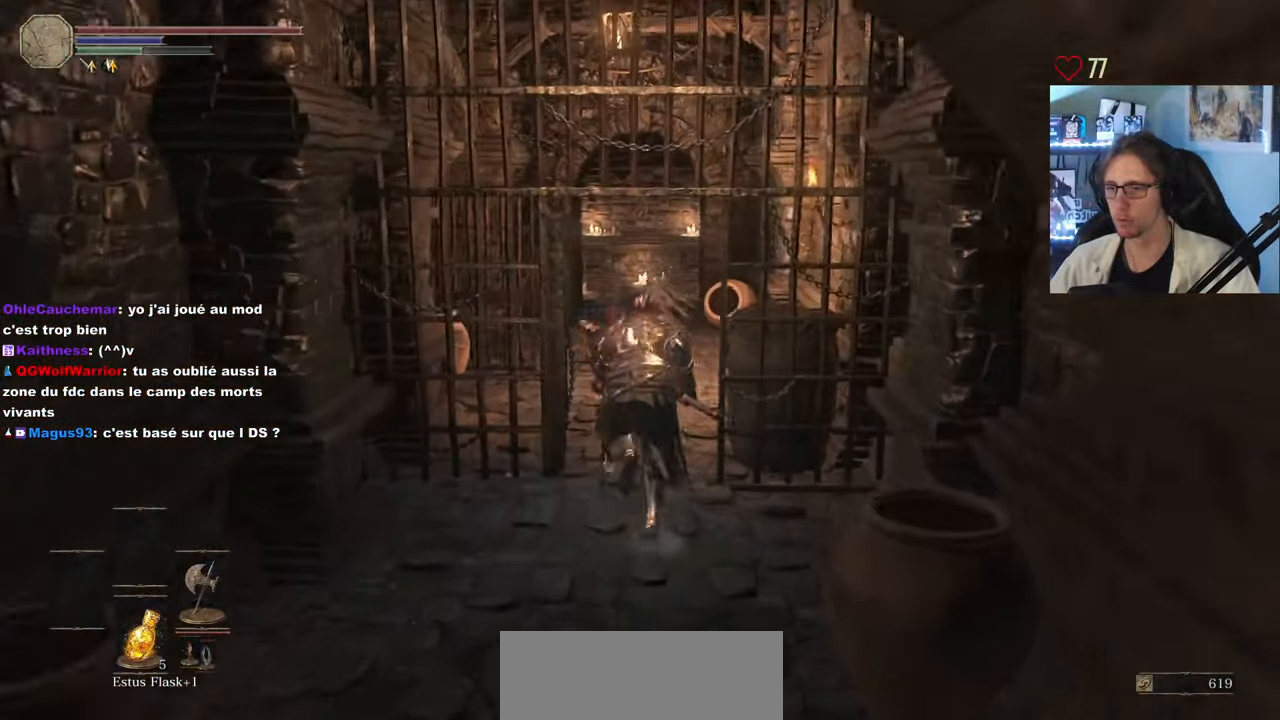
{"keys": ["space", "z"], "mouse": [], "events": []}
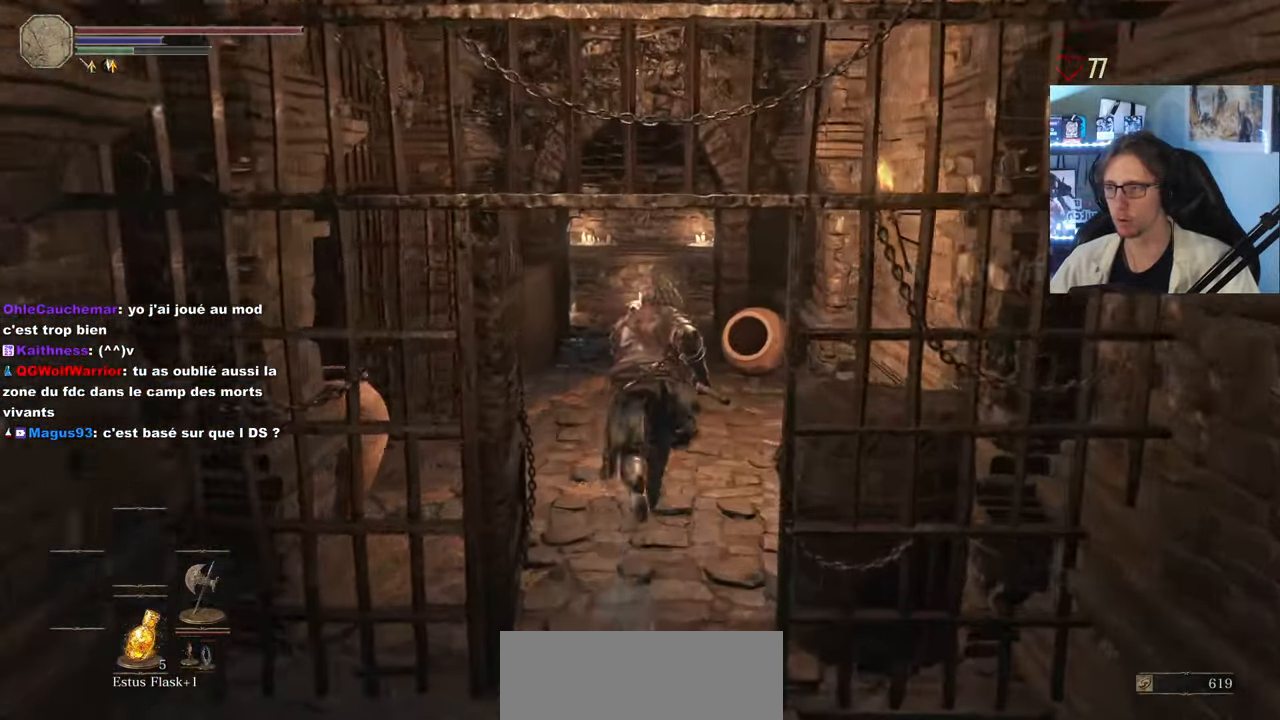
{"keys": ["space", "z"], "mouse": [], "events": []}
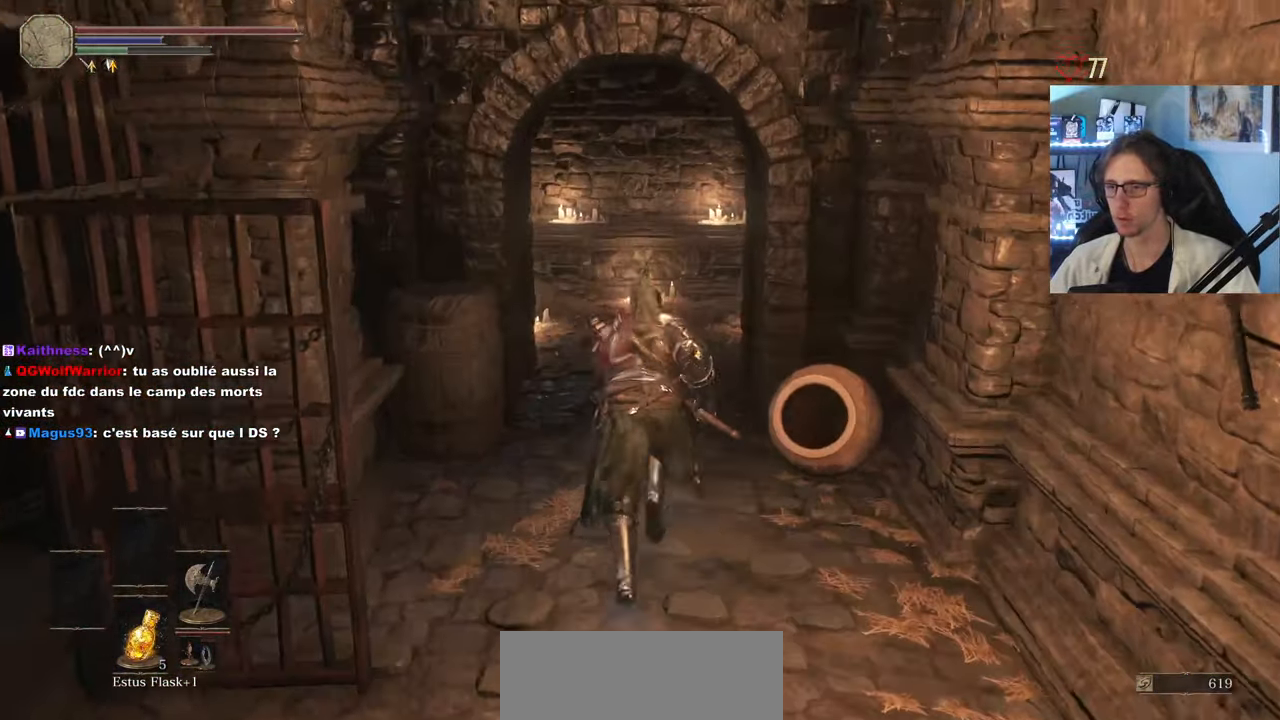
{"keys": ["space", "z"], "mouse": [], "events": []}
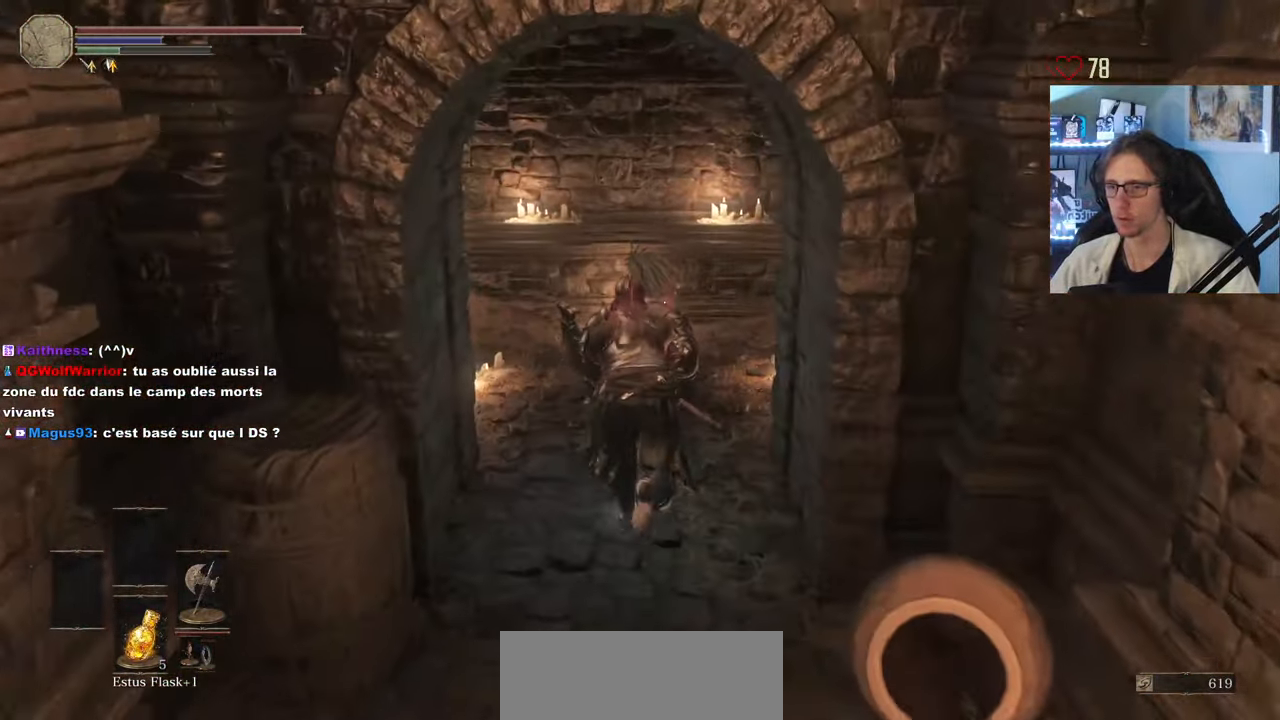
{"keys": ["d", "z"], "mouse": [], "events": [[33, "space", "up"], [216, "d", "down"]]}
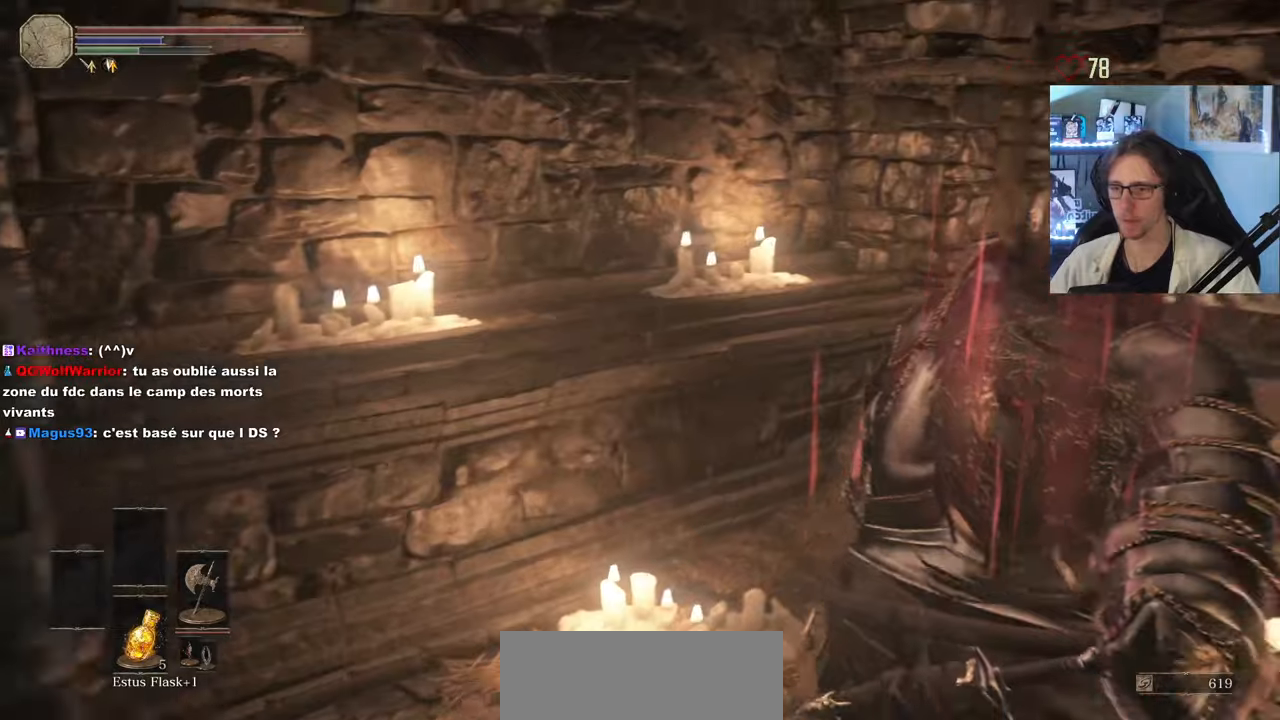
{"keys": [], "mouse": [], "events": [[83, "d", "up"], [133, "z", "up"]]}
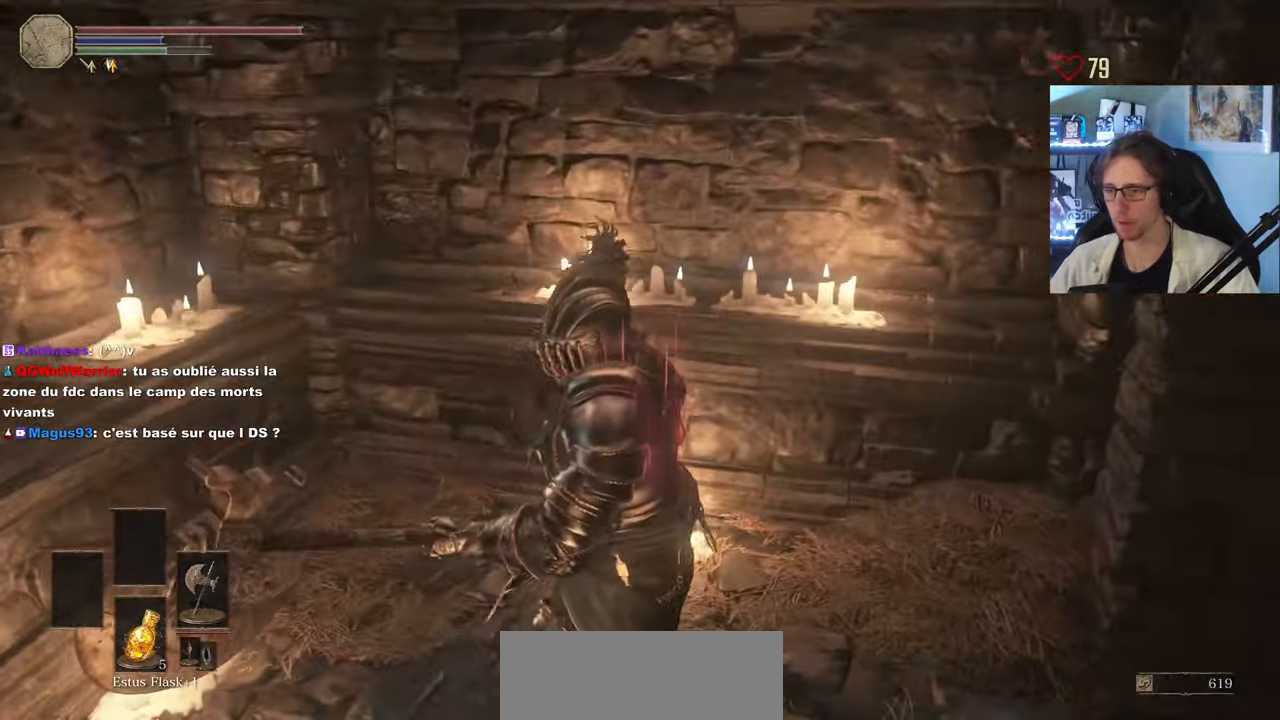
{"keys": ["d", "space", "z"], "mouse": [], "events": [[300, "d", "down"], [300, "z", "down"], [433, "space", "down"]]}
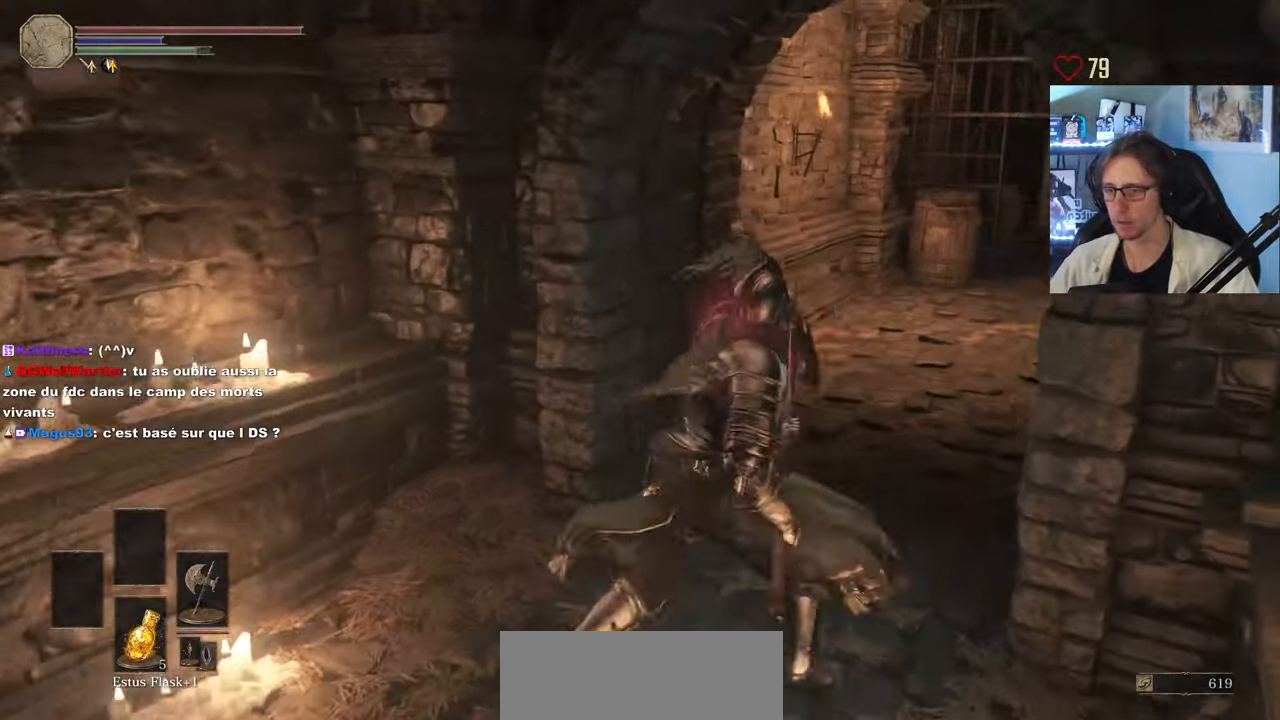
{"keys": ["space", "z"], "mouse": [], "events": [[167, "d", "up"]]}
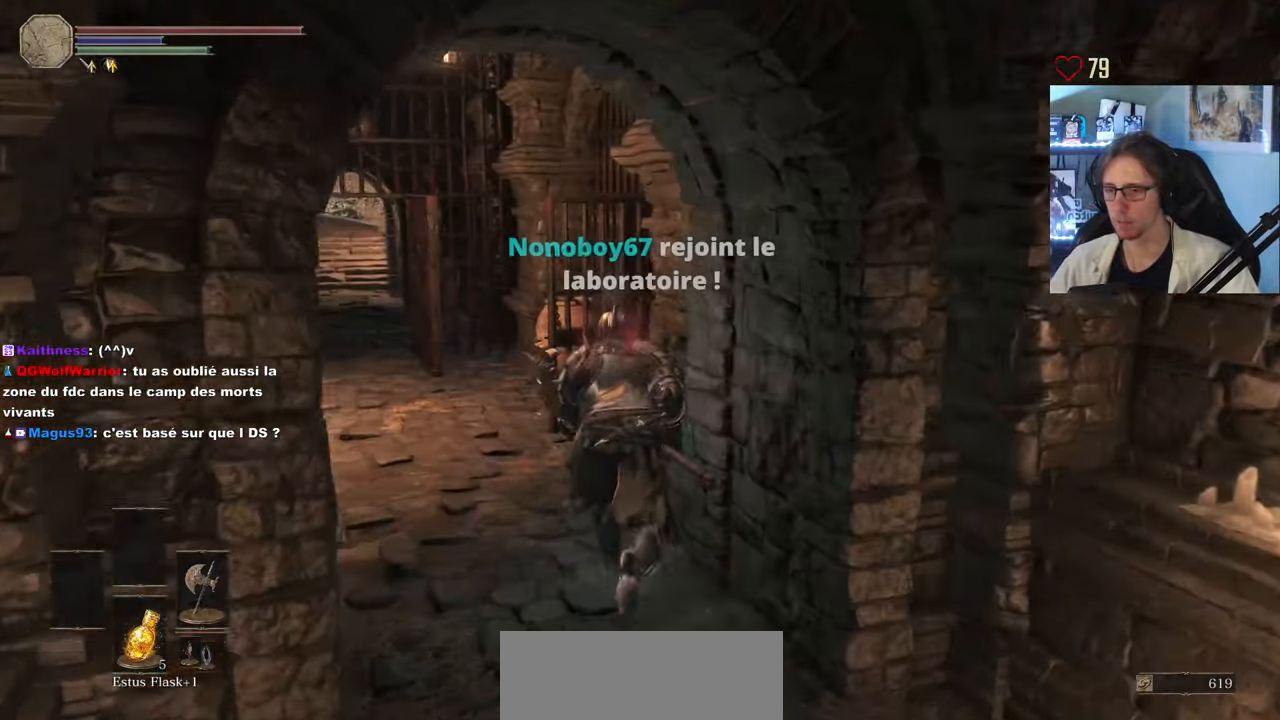
{"keys": ["q", "z"], "mouse": [], "events": [[83, "space", "up"], [133, "q", "down"]]}
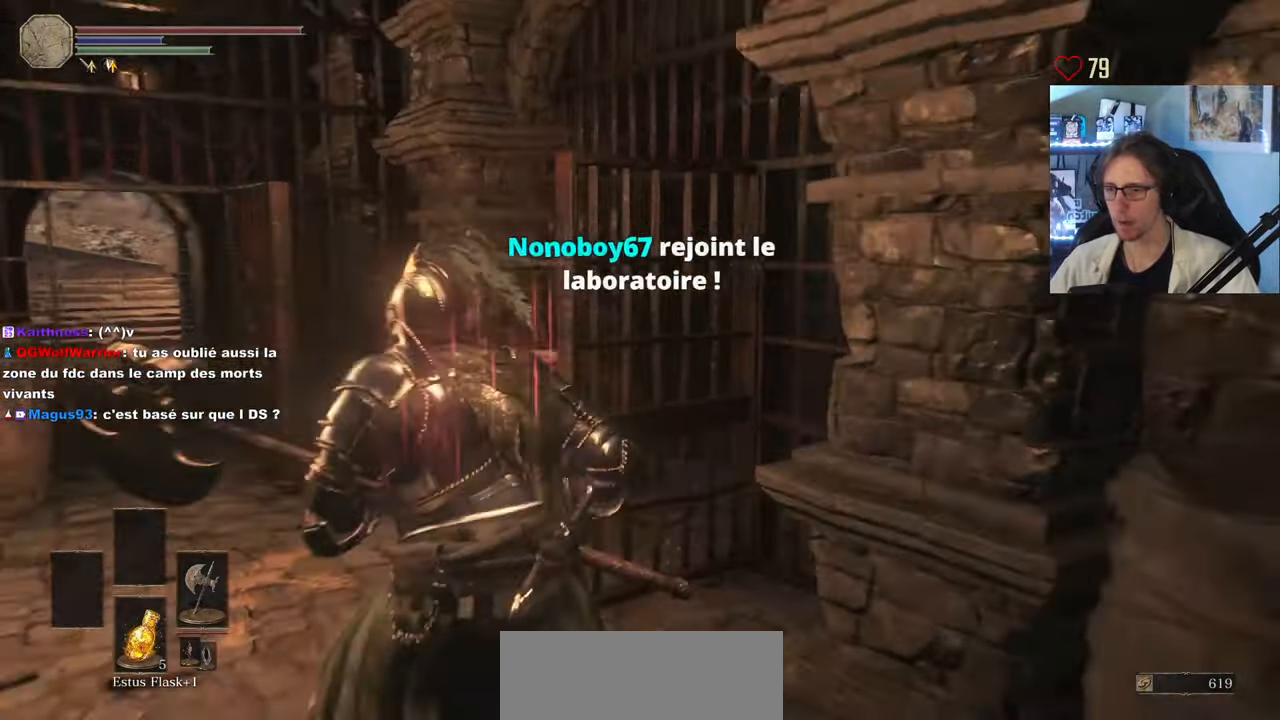
{"keys": ["q", "space"], "mouse": [], "events": [[50, "q", "up"], [100, "space", "down"], [250, "d", "down"], [383, "d", "up"], [383, "q", "down"], [433, "z", "up"]]}
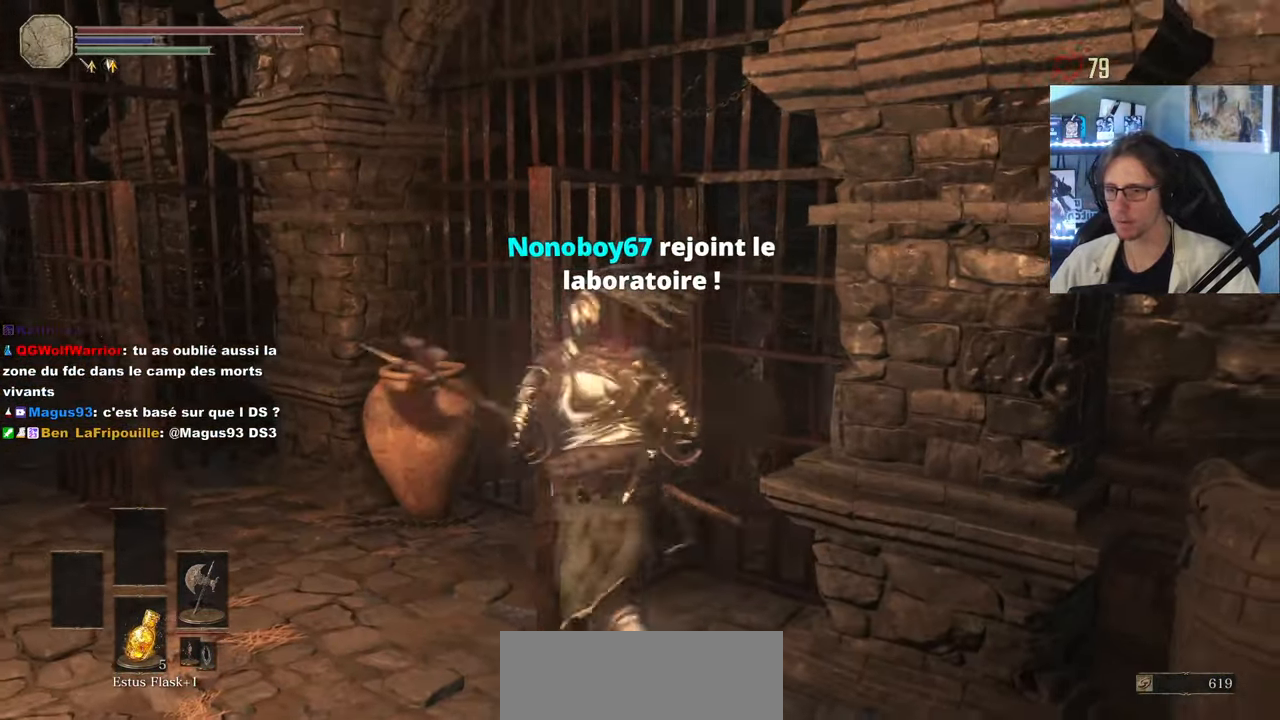
{"keys": ["d", "space", "z"], "mouse": [], "events": [[217, "z", "down"], [317, "q", "up"], [450, "d", "down"]]}
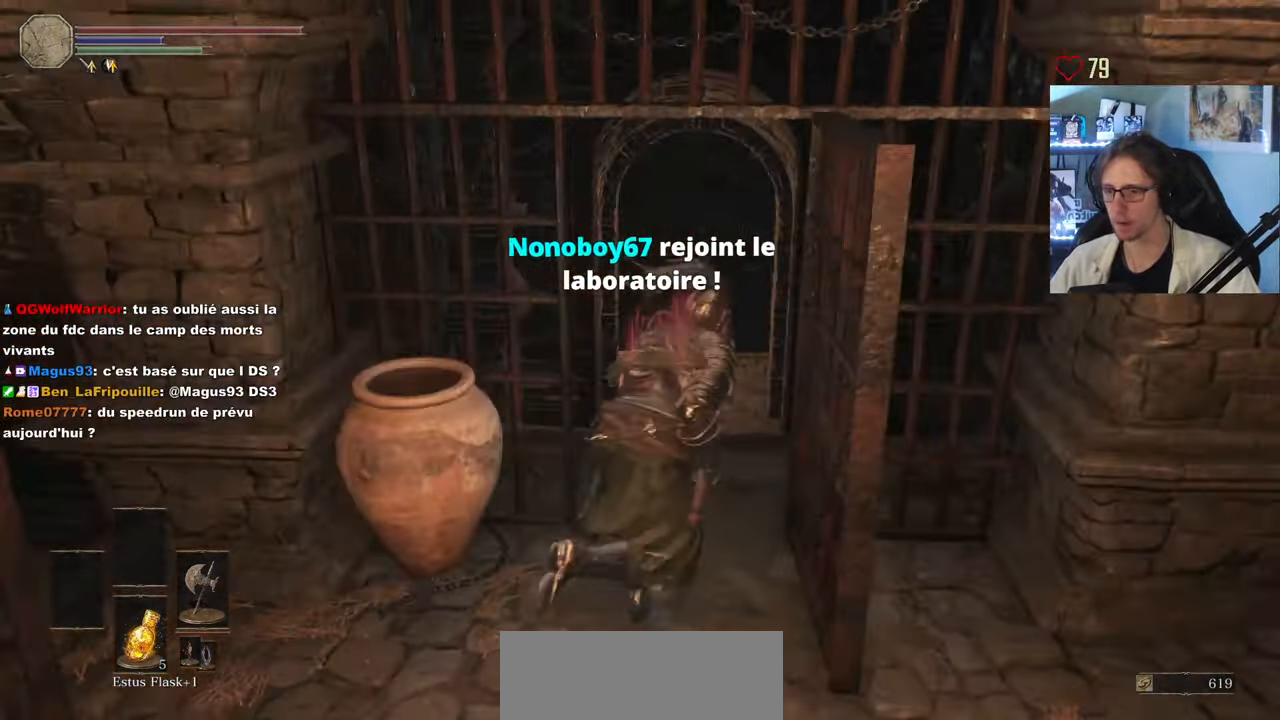
{"keys": ["space", "z"], "mouse": [], "events": [[50, "d", "up"]]}
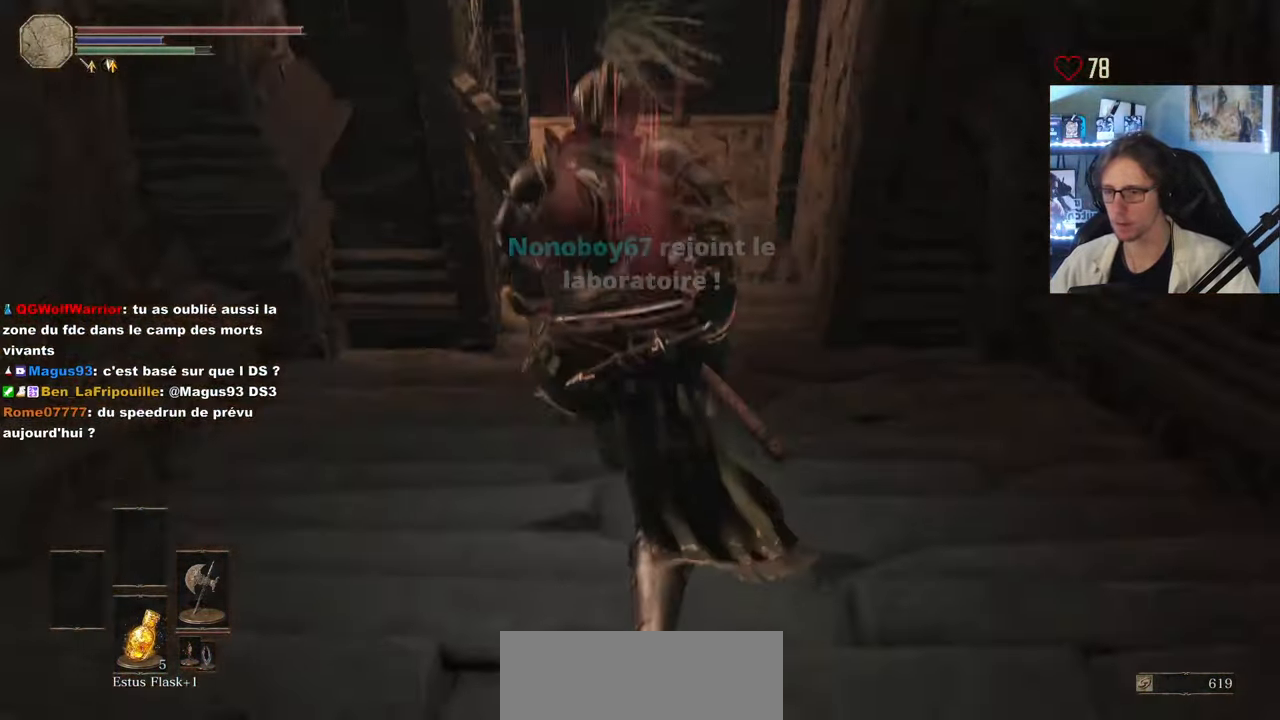
{"keys": ["space", "z"], "mouse": [], "events": []}
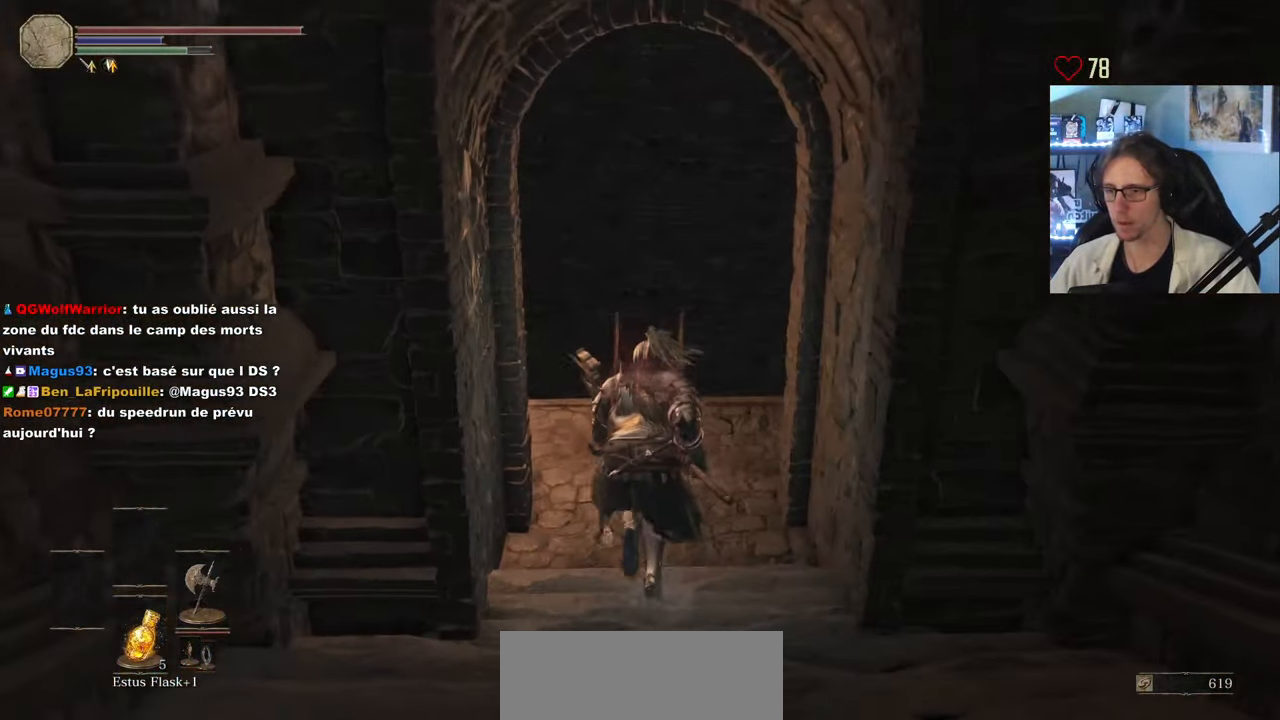
{"keys": ["z"], "mouse": [], "events": [[350, "space", "up"]]}
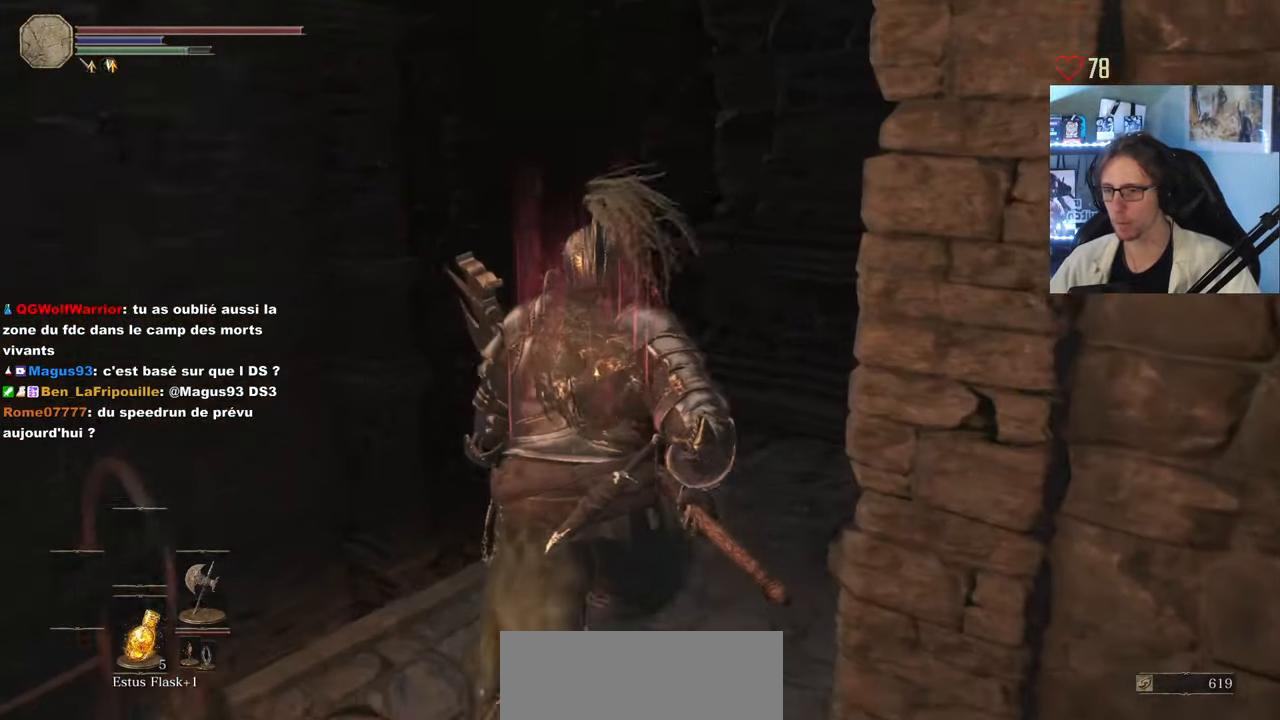
{"keys": [], "mouse": [], "events": [[233, "z", "up"]]}
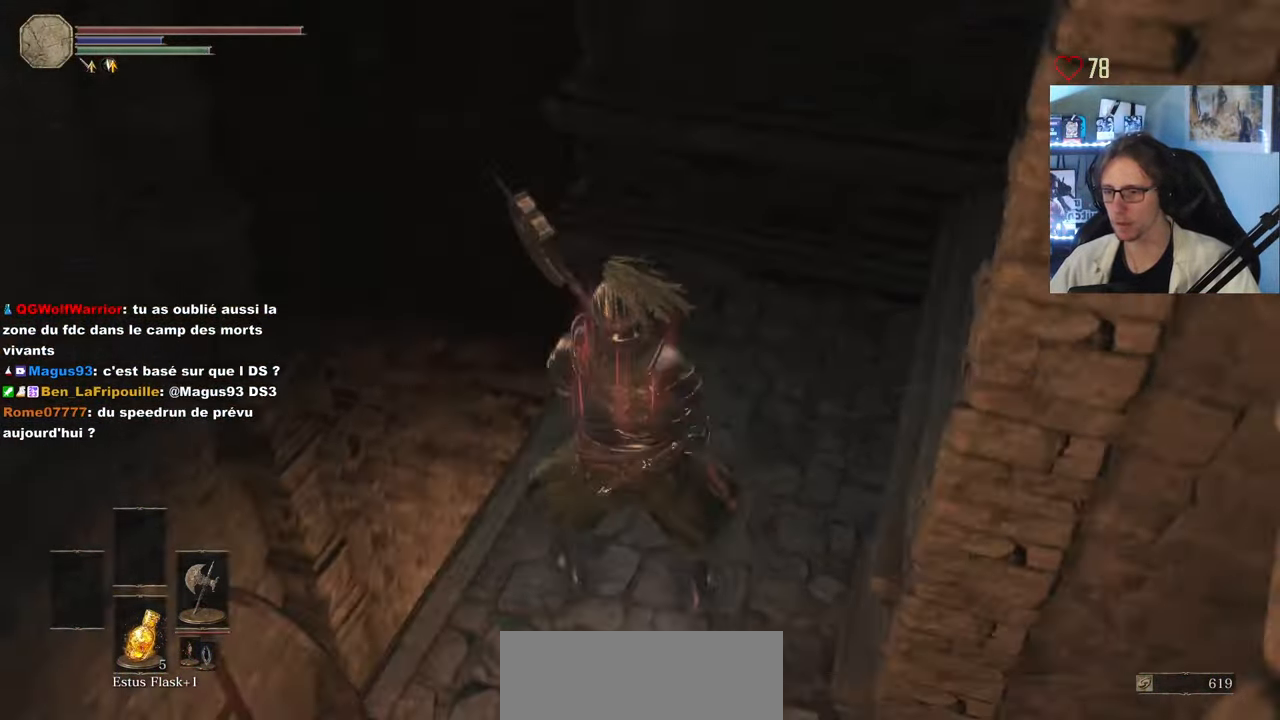
{"keys": [], "mouse": [], "events": [[100, "q", "down"], [100, "z", "down"], [384, "q", "up"], [434, "z", "up"]]}
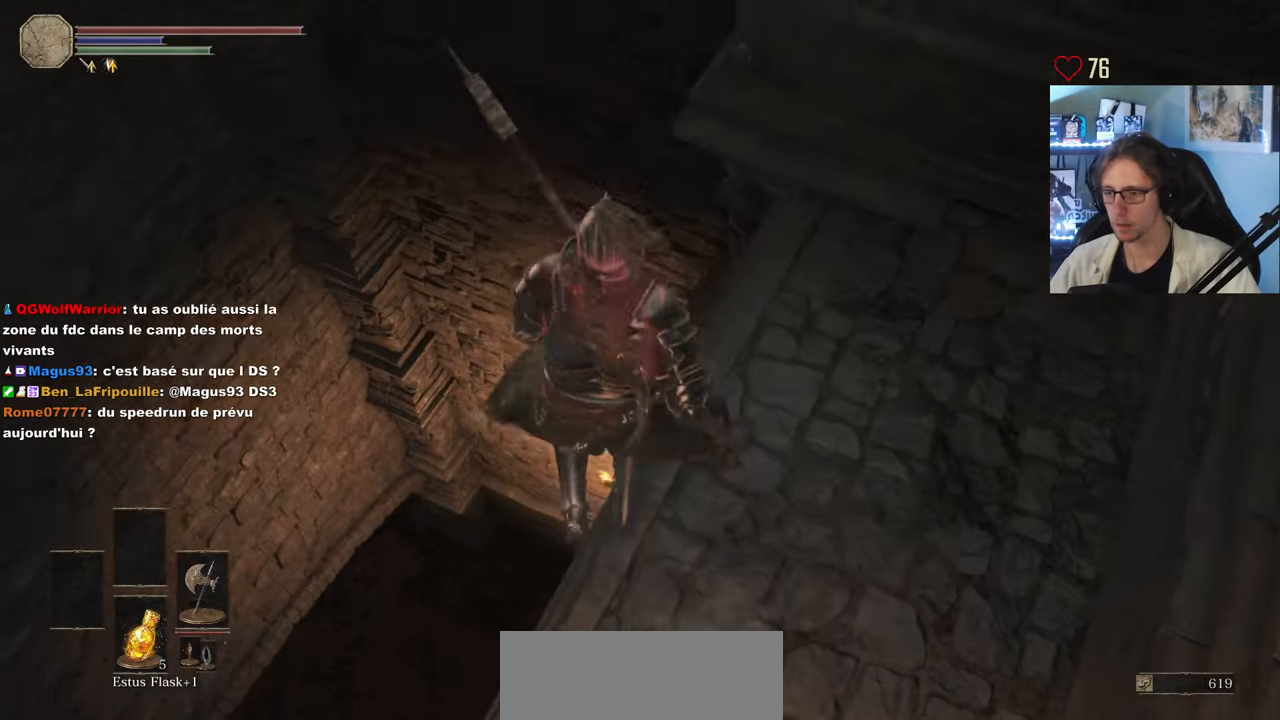
{"keys": ["q", "s"], "mouse": [], "events": [[117, "d", "down"], [267, "s", "down"], [350, "d", "up"], [500, "q", "down"]]}
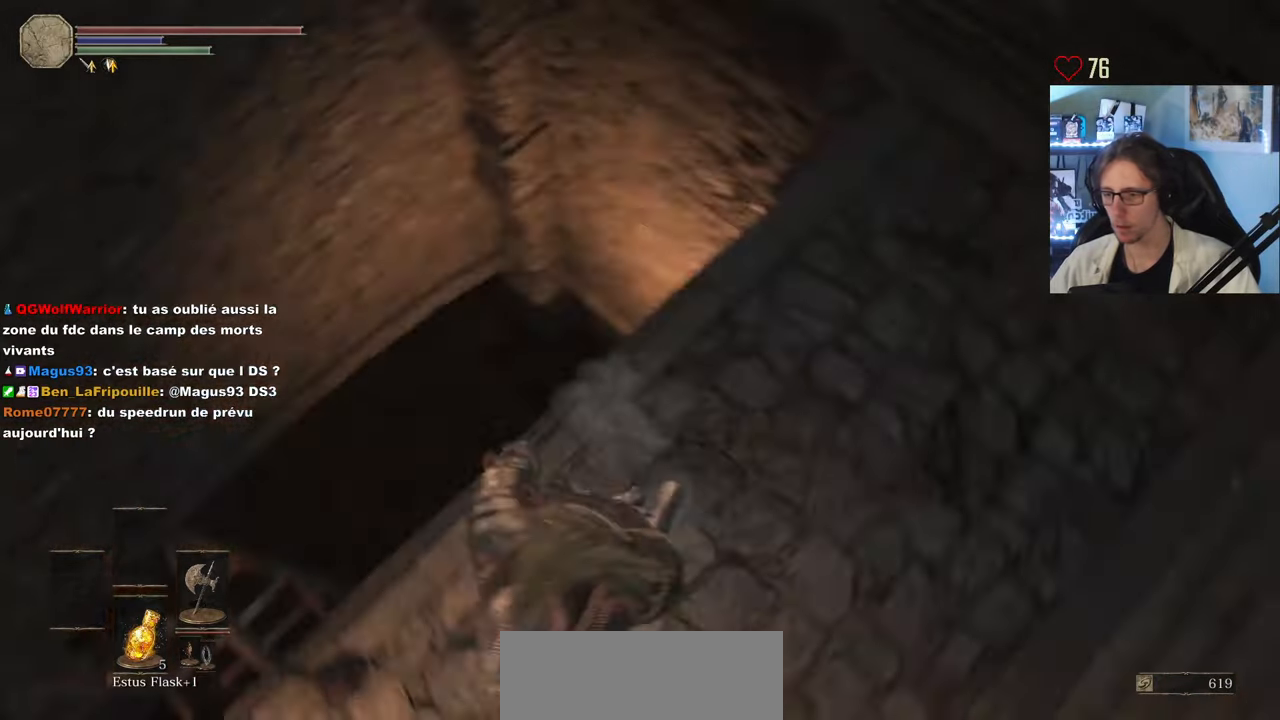
{"keys": ["e", "z"], "mouse": [], "events": [[50, "s", "up"], [184, "z", "down"], [284, "e", "down"], [417, "e", "up"], [467, "e", "down"], [467, "q", "up"]]}
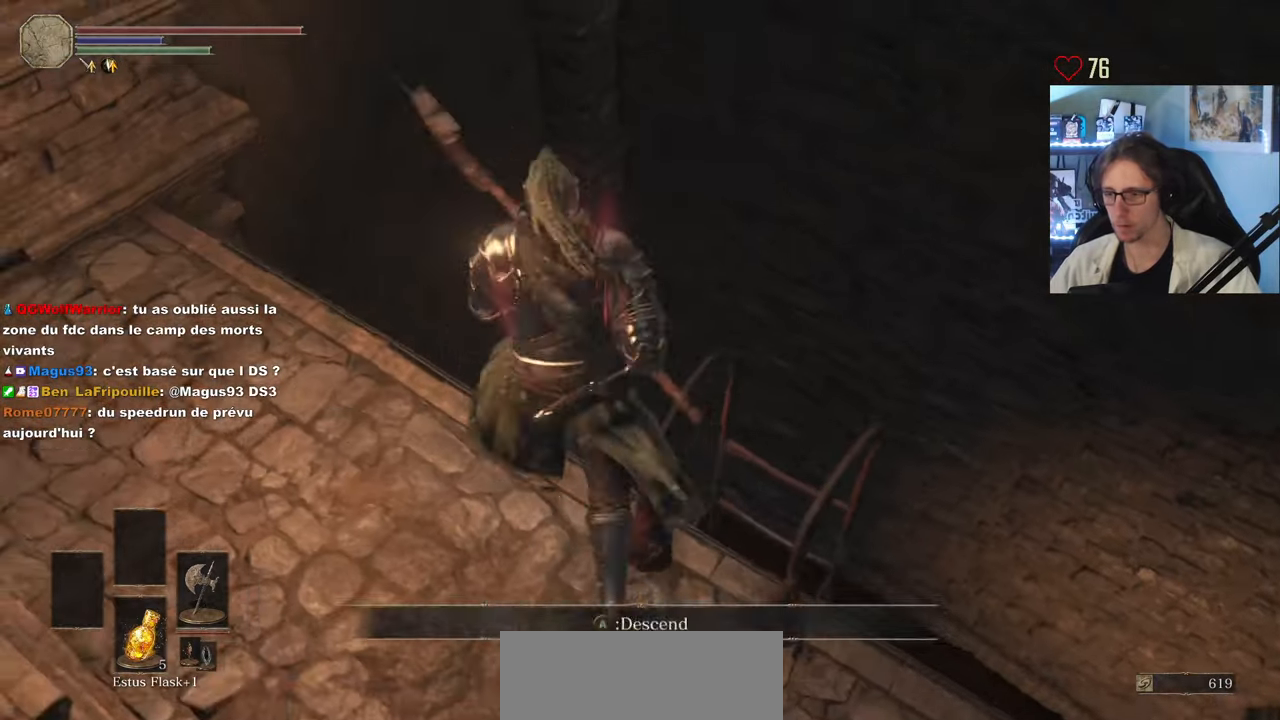
{"keys": ["s"], "mouse": [], "events": [[17, "z", "up"], [100, "e", "up"], [284, "s", "down"]]}